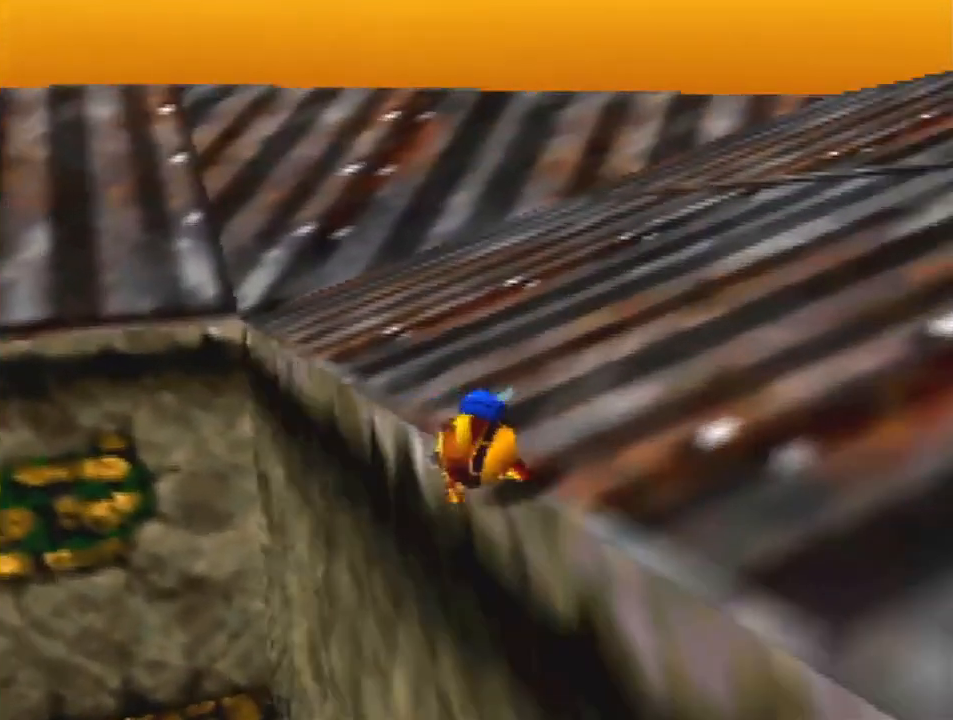
Gameplay with a controller (Nintendo layout); each line is a JSON object with the inputs held at the frame after it. "events" lists button and stick changes between this image and that frame as [ms after this image, input, new state], when the widget could be followed in between. Not read: L3 R3.
{"buttons": [], "left_stick": "down-left", "events": [[67, "C_LEFT", "up"], [133, "left_stick", "left"], [167, "C_LEFT", "down"], [233, "C_LEFT", "up"], [267, "left_stick", "down-left"]]}
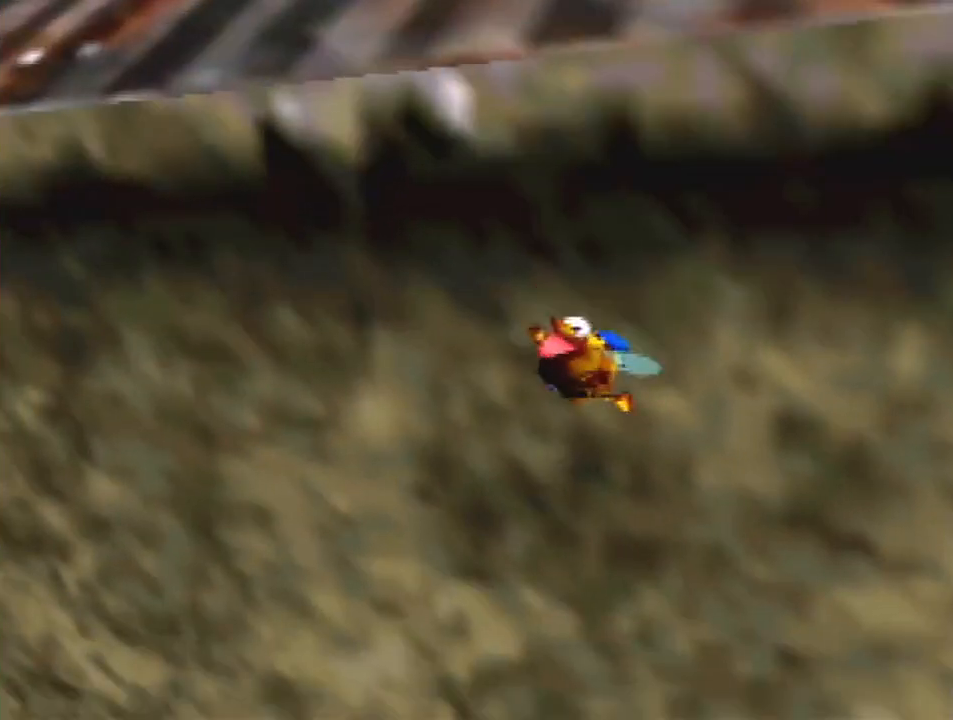
{"buttons": [], "left_stick": "down-left", "events": [[100, "left_stick", "center"], [400, "left_stick", "down-left"]]}
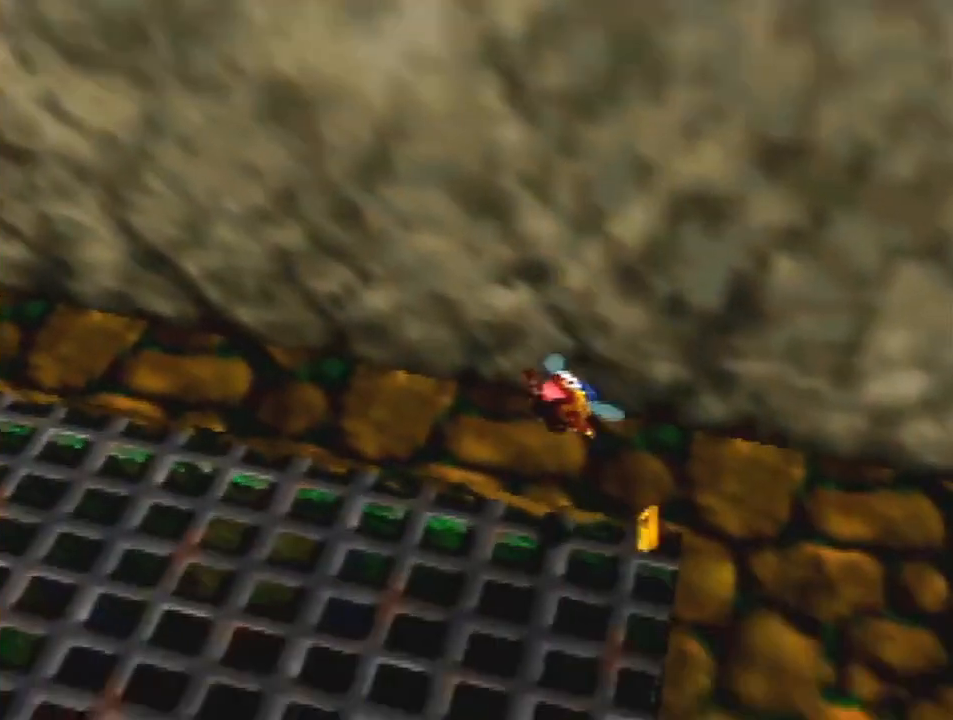
{"buttons": [], "left_stick": "up-right", "events": [[200, "left_stick", "down-right"], [267, "left_stick", "right"], [467, "left_stick", "up-right"]]}
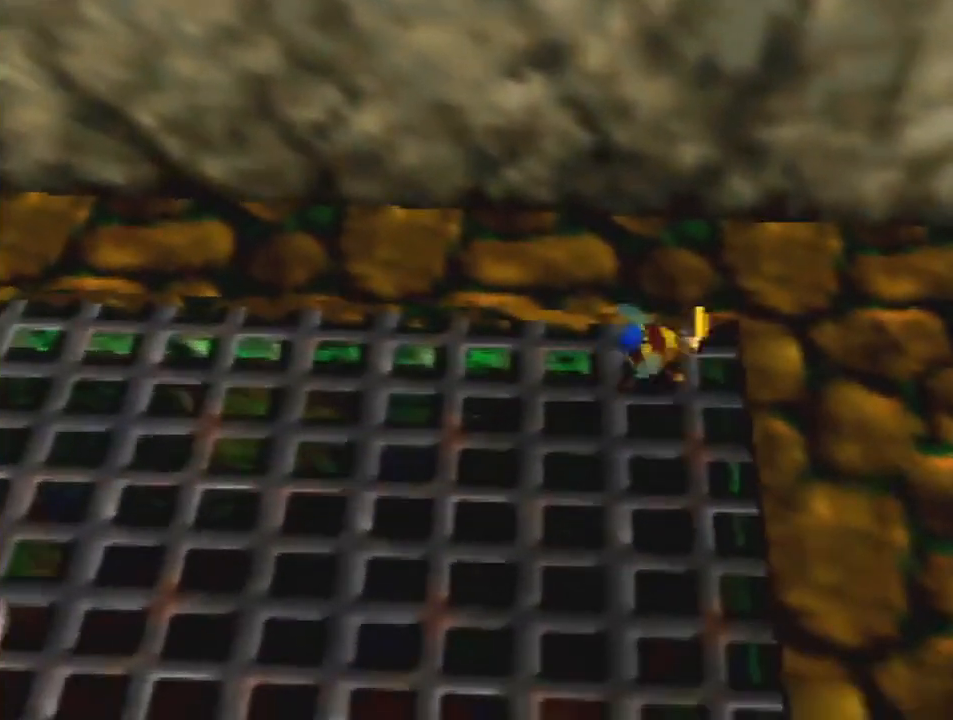
{"buttons": [], "left_stick": "down-right", "events": [[133, "left_stick", "down-right"], [200, "A", "down"], [200, "left_stick", "down"], [267, "A", "up"], [500, "left_stick", "down-right"]]}
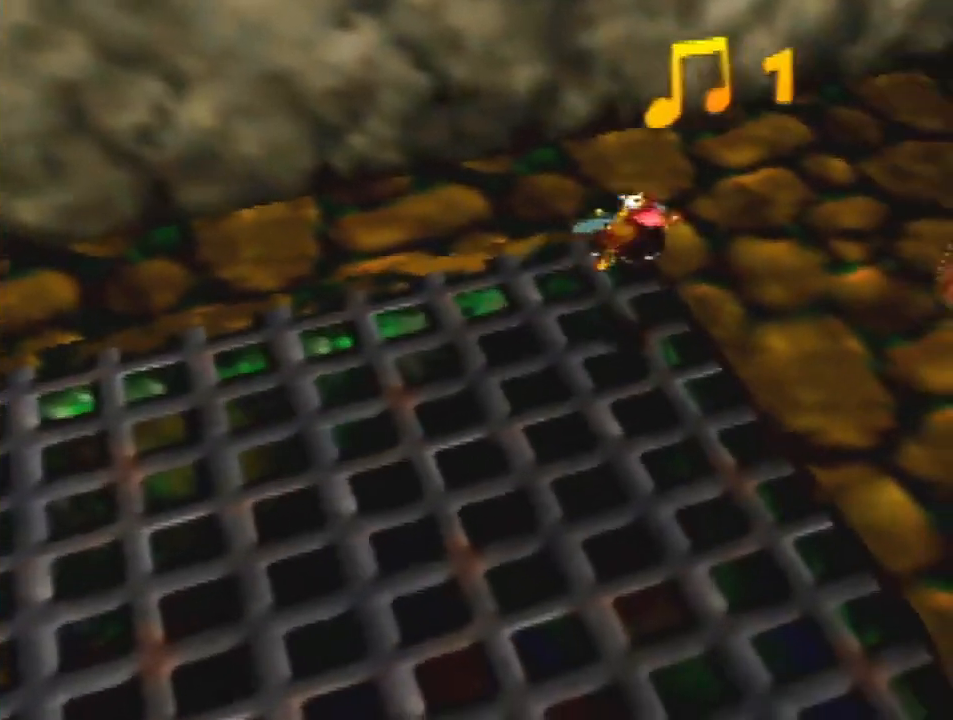
{"buttons": [], "left_stick": "down-right", "events": [[367, "A", "down"], [433, "A", "up"]]}
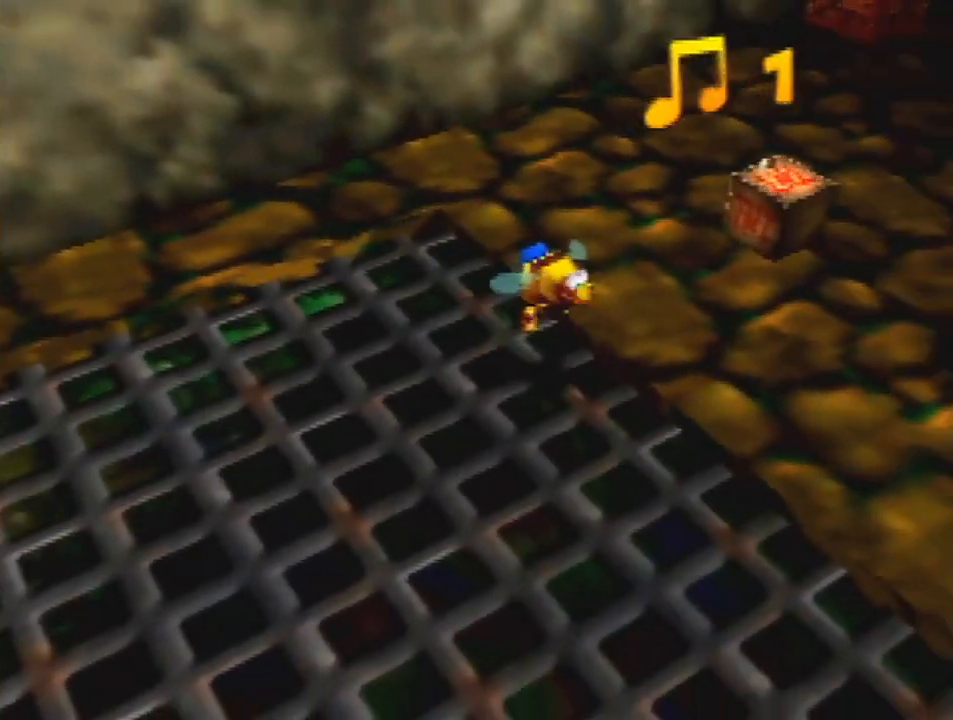
{"buttons": [], "left_stick": "down-right", "events": [[200, "Z", "down"], [233, "R1", "down"], [367, "R1", "up"], [367, "Z", "up"]]}
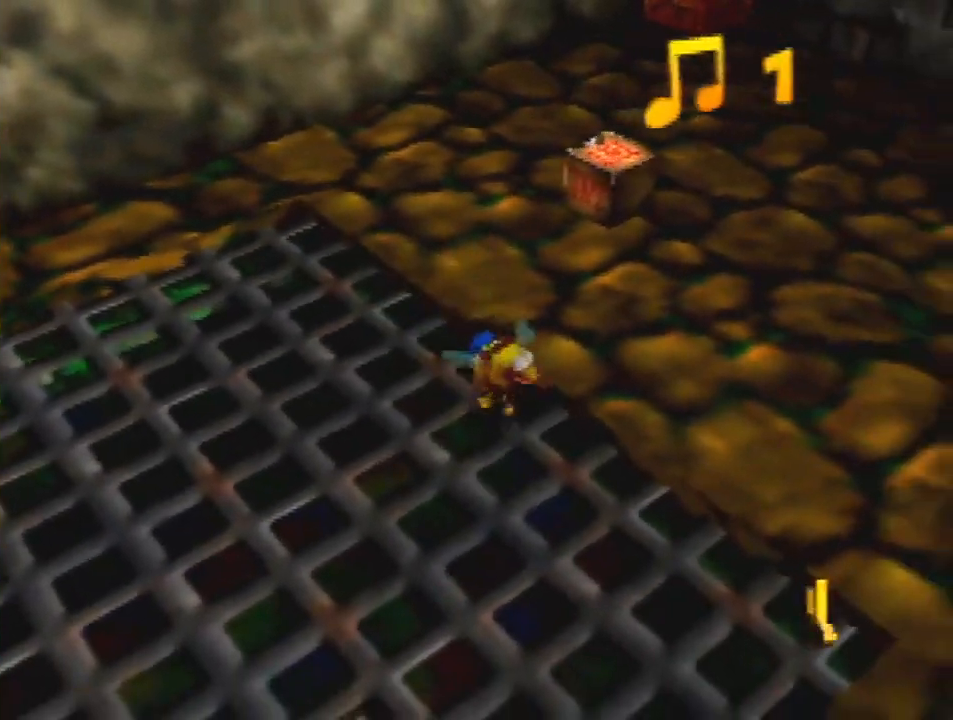
{"buttons": [], "left_stick": "down-right", "events": [[33, "A", "down"], [100, "A", "up"]]}
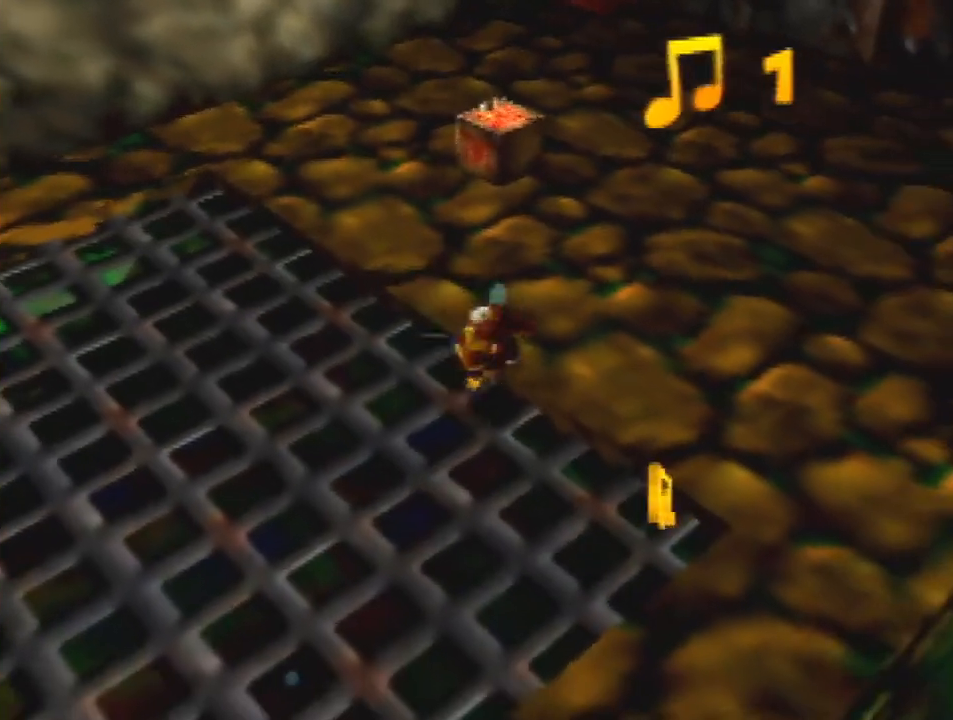
{"buttons": [], "left_stick": "down-right", "events": []}
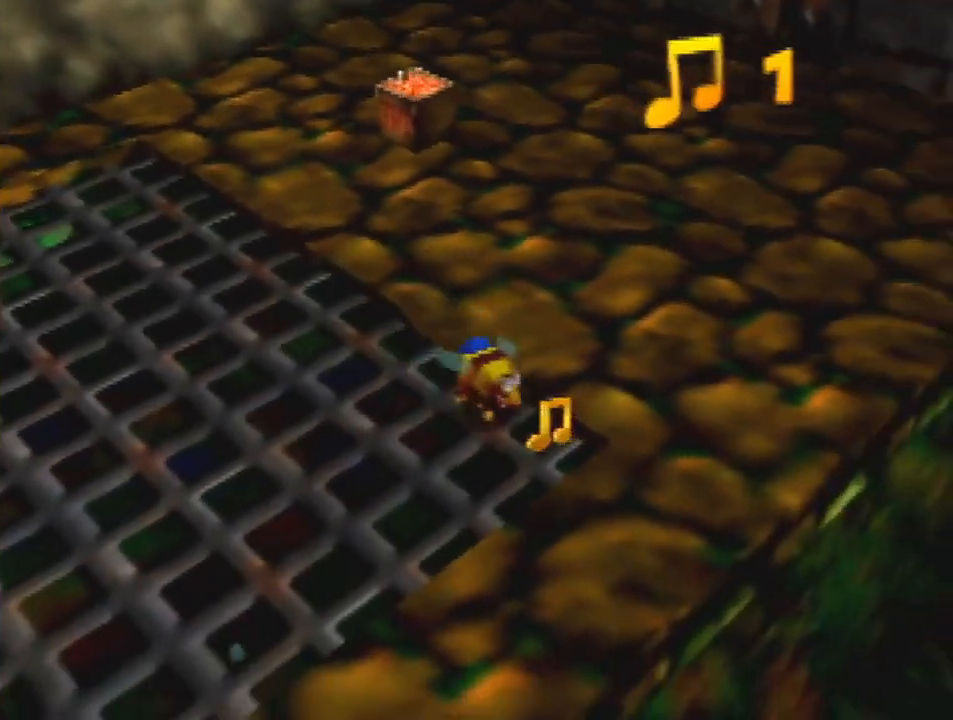
{"buttons": [], "left_stick": "down-right", "events": [[233, "A", "down"], [267, "A", "up"]]}
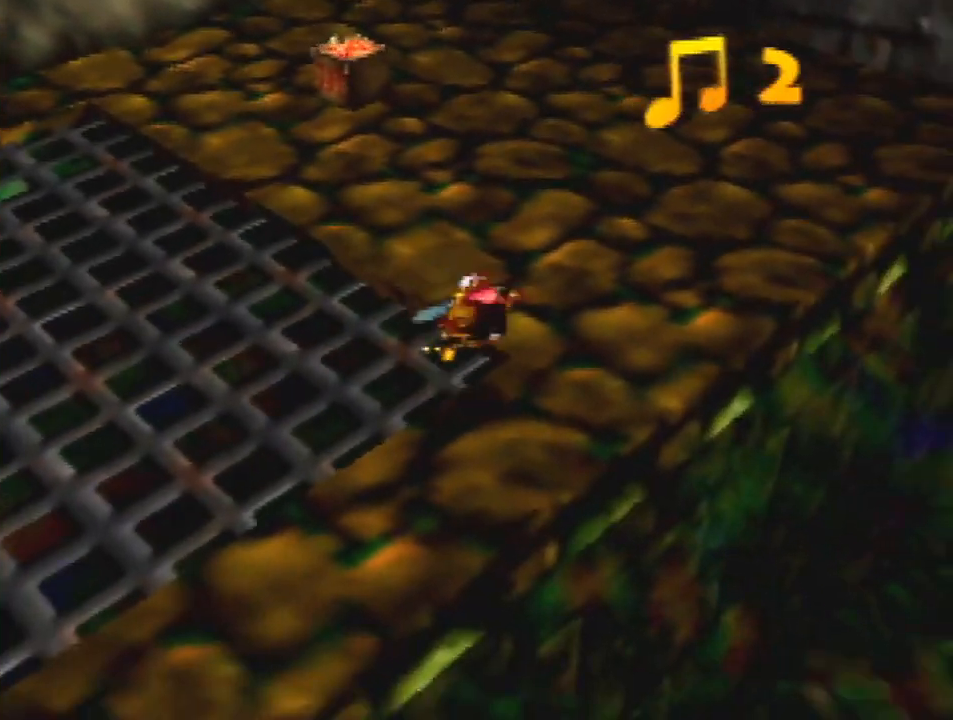
{"buttons": ["R1"], "left_stick": "down-right", "events": [[300, "R1", "down"]]}
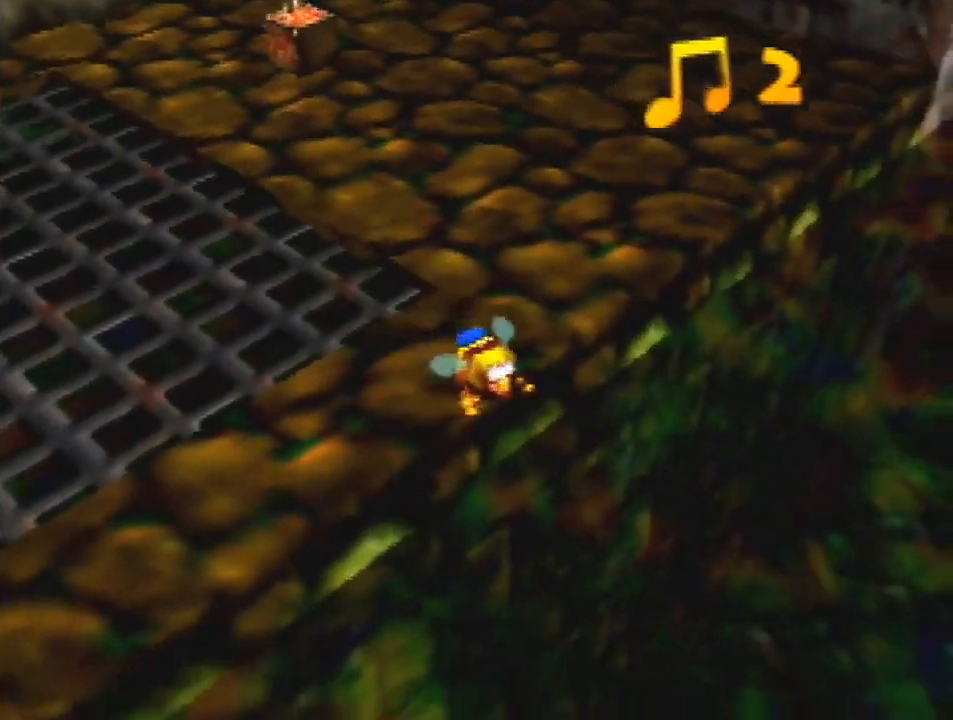
{"buttons": ["R1"], "left_stick": "center", "events": [[367, "left_stick", "center"]]}
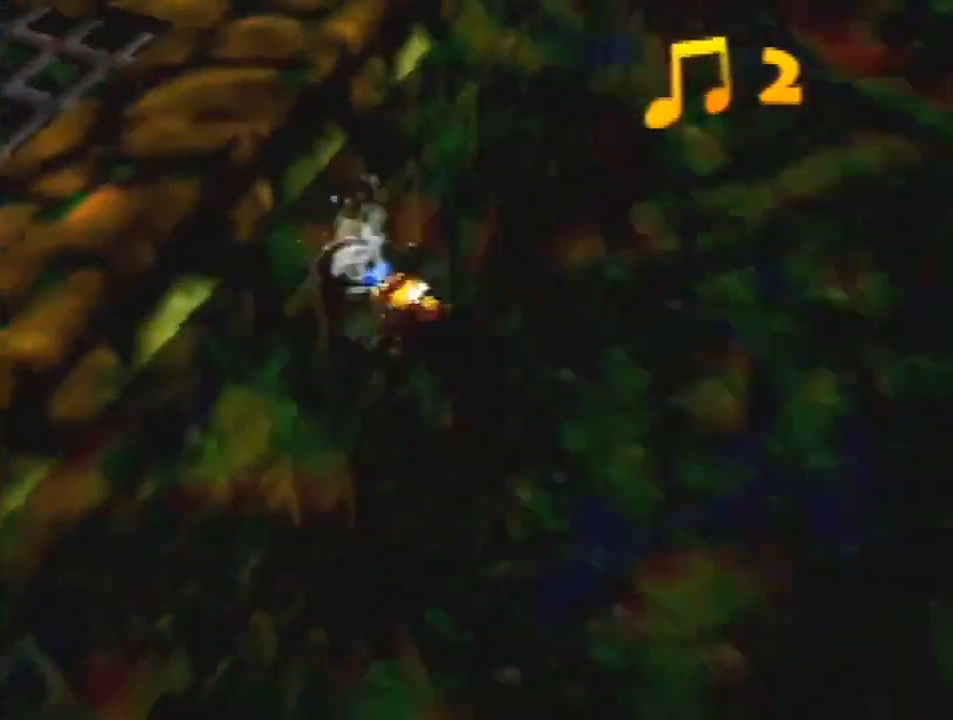
{"buttons": ["R1"], "left_stick": "up", "events": [[67, "B", "down"], [133, "left_stick", "up"], [433, "B", "up"]]}
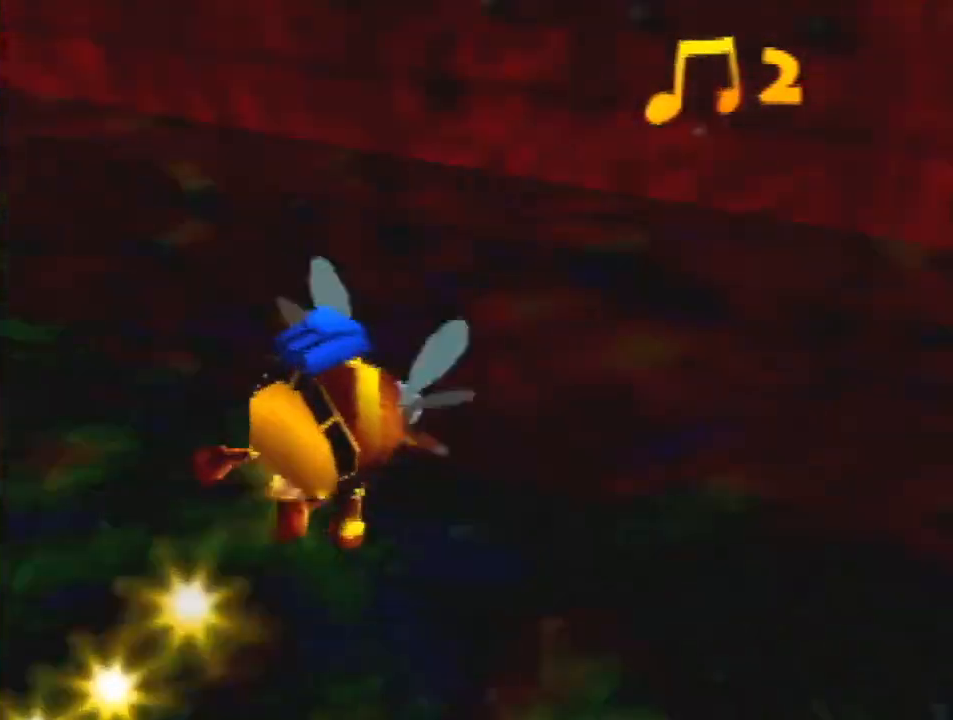
{"buttons": ["R1"], "left_stick": "up-right", "events": [[367, "left_stick", "up-right"]]}
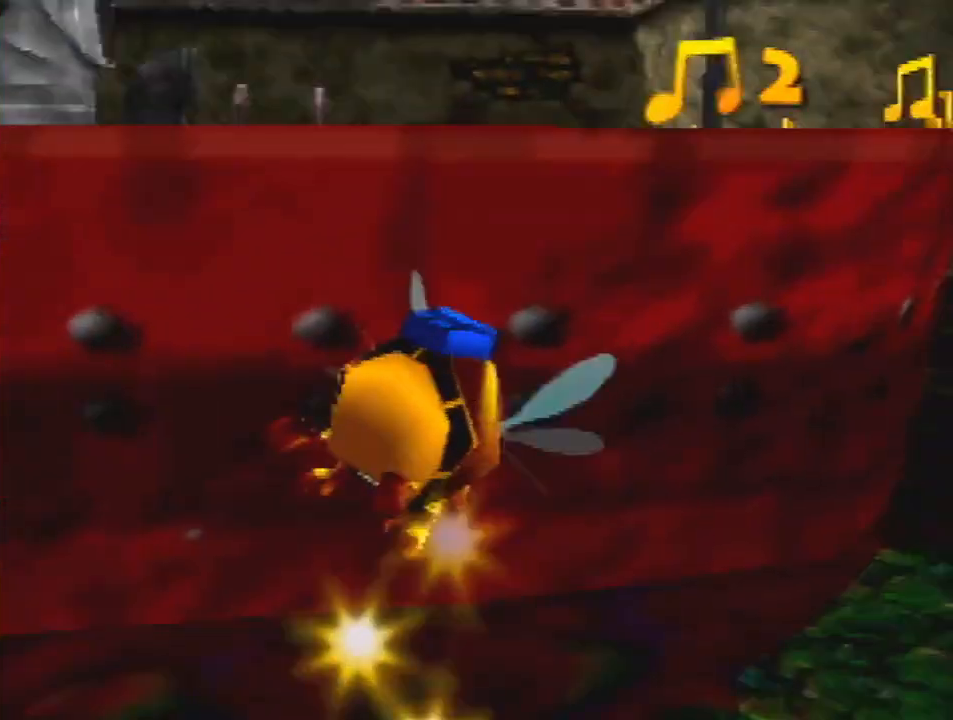
{"buttons": ["R1"], "left_stick": "up-left", "events": [[367, "left_stick", "center"], [500, "left_stick", "up-left"]]}
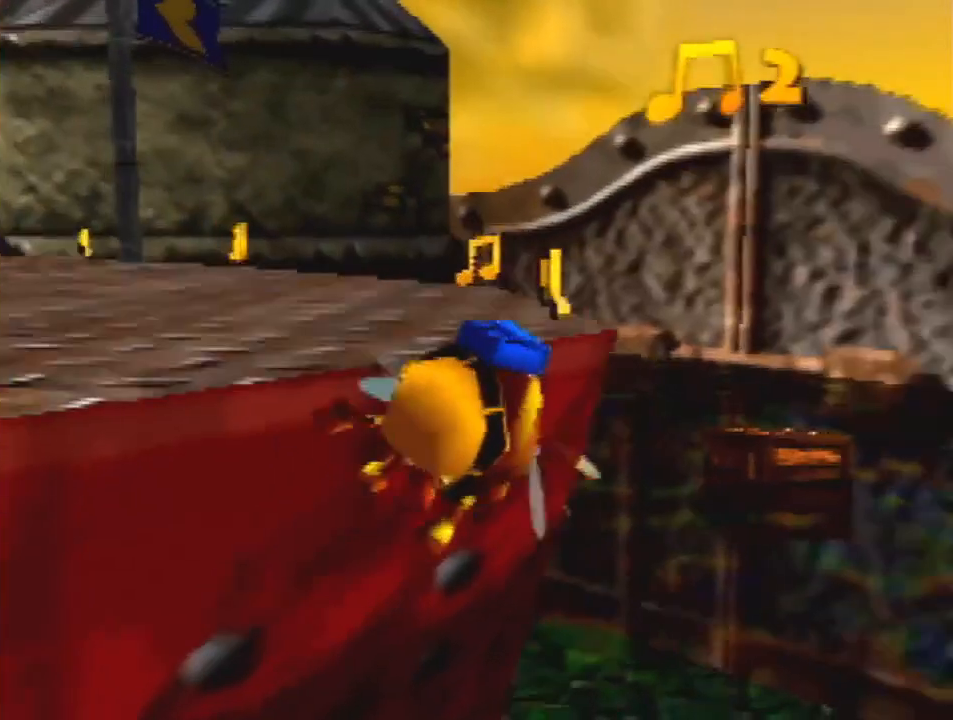
{"buttons": ["B", "R1"], "left_stick": "up-left", "events": [[67, "B", "down"], [233, "left_stick", "center"], [467, "left_stick", "up-left"]]}
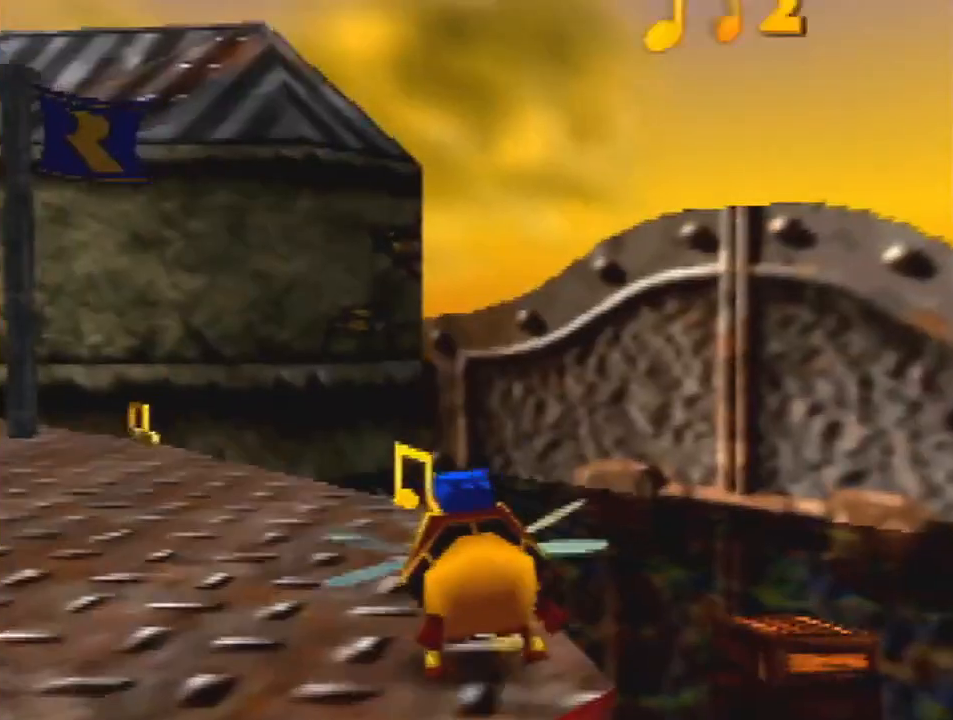
{"buttons": ["B", "R1"], "left_stick": "up-right", "events": [[233, "left_stick", "up-right"]]}
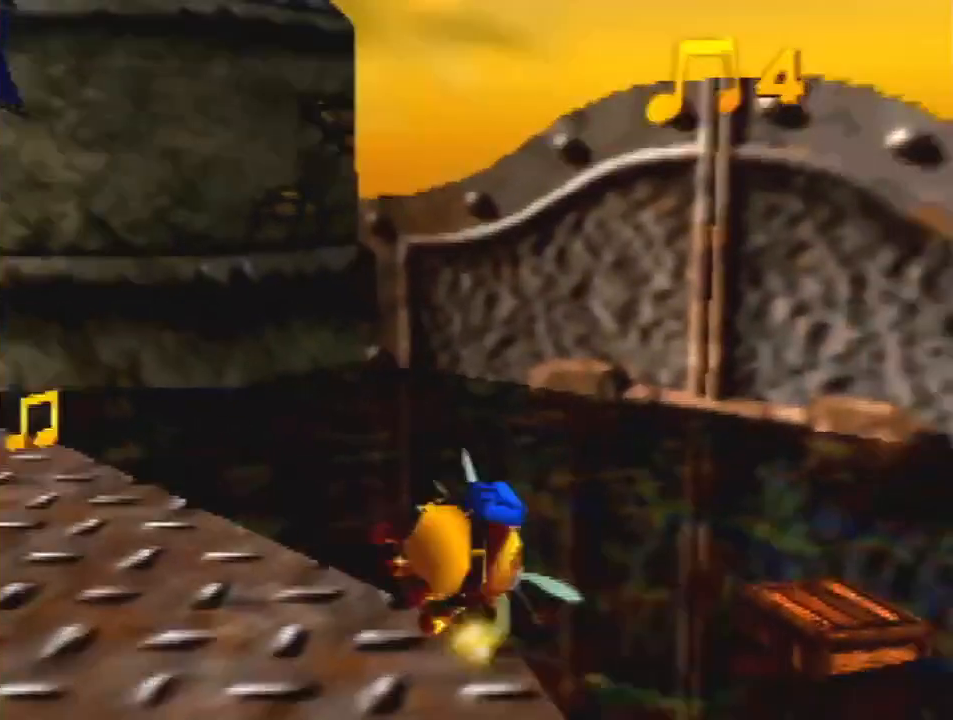
{"buttons": ["B", "R1"], "left_stick": "up-right", "events": []}
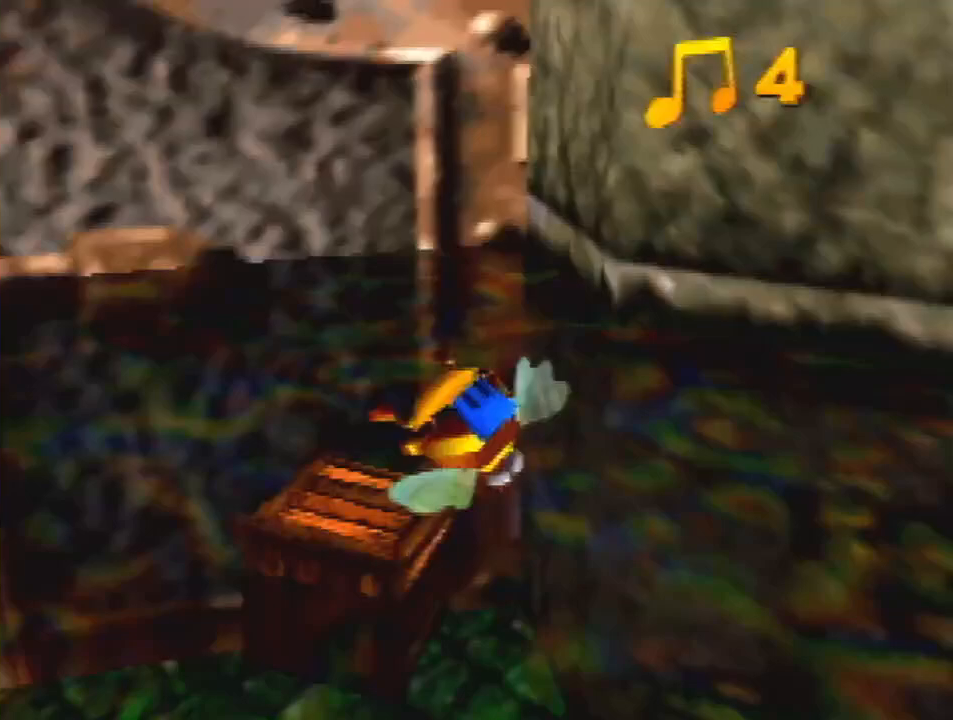
{"buttons": ["B", "R1"], "left_stick": "center", "events": [[100, "left_stick", "up"], [267, "left_stick", "center"]]}
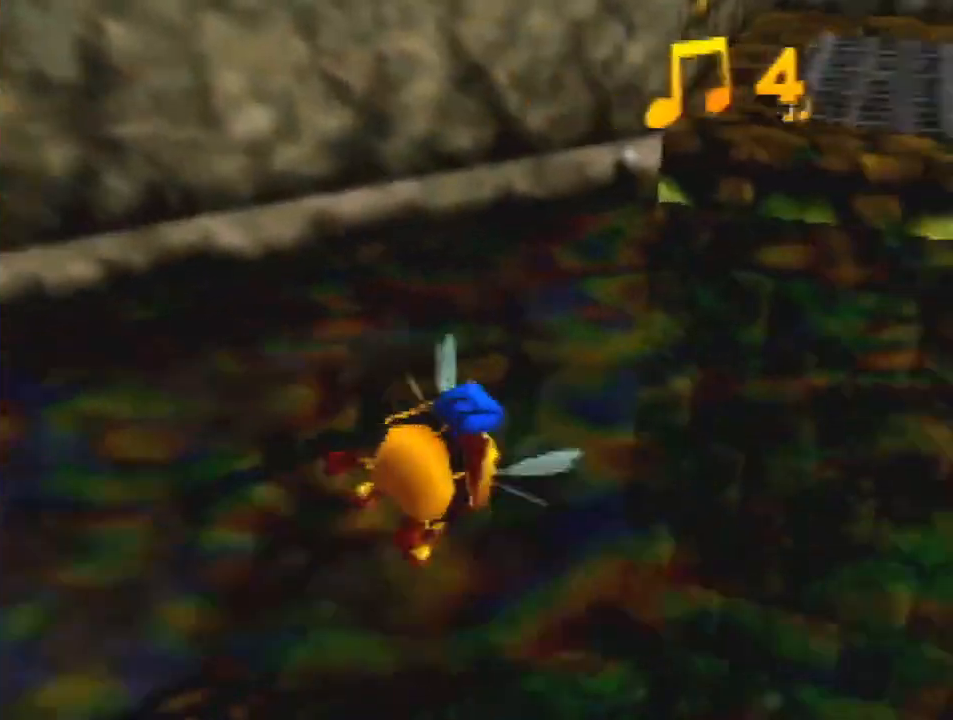
{"buttons": ["B", "R1"], "left_stick": "up-right", "events": [[33, "left_stick", "up-left"], [133, "left_stick", "center"], [300, "left_stick", "up"], [433, "left_stick", "up-right"]]}
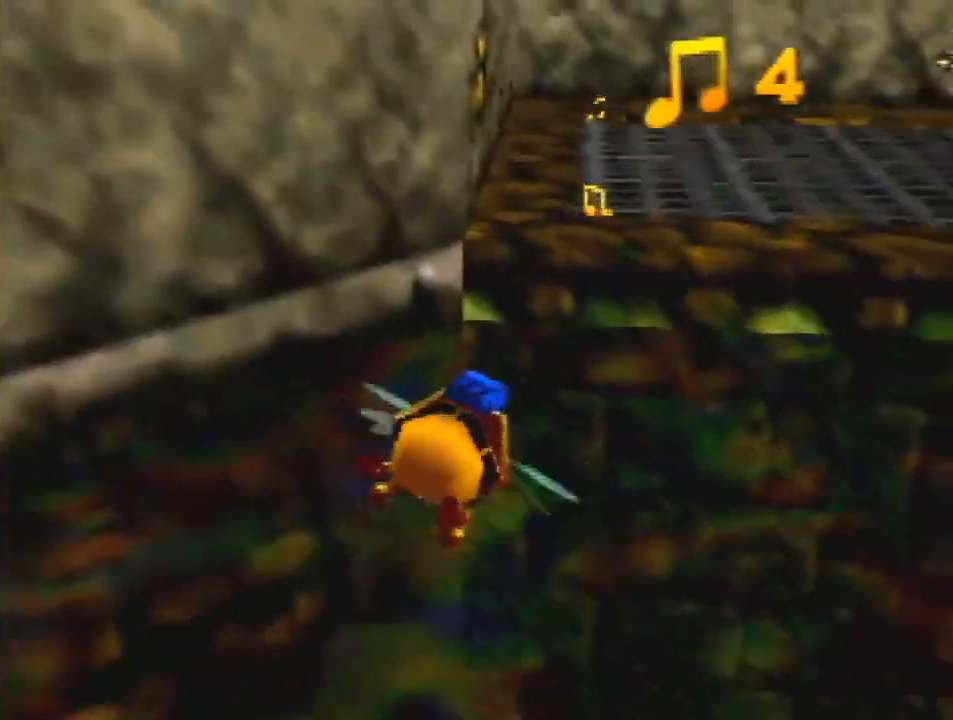
{"buttons": ["B", "R1"], "left_stick": "up", "events": [[33, "left_stick", "up"]]}
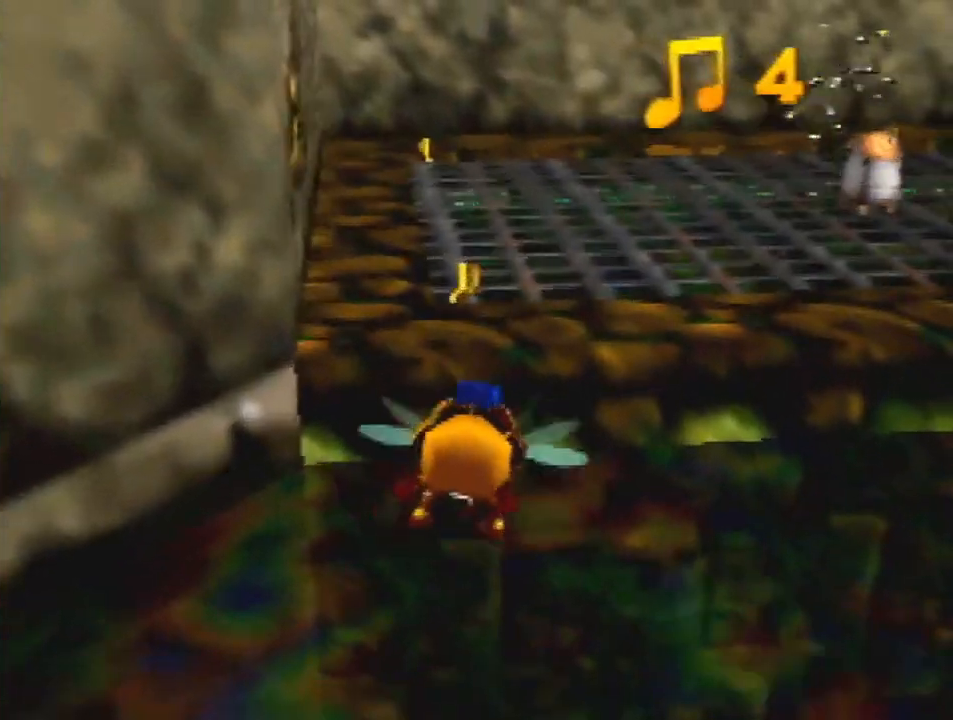
{"buttons": ["B", "R1"], "left_stick": "up", "events": []}
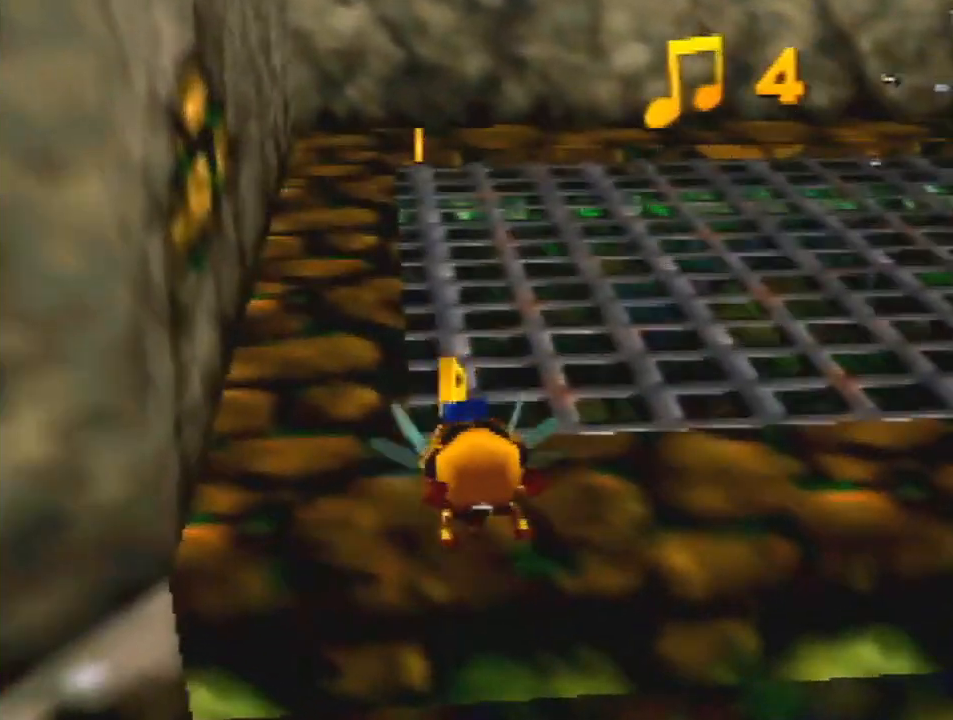
{"buttons": ["B", "R1"], "left_stick": "center", "events": [[100, "left_stick", "center"], [400, "left_stick", "up-right"], [467, "left_stick", "center"]]}
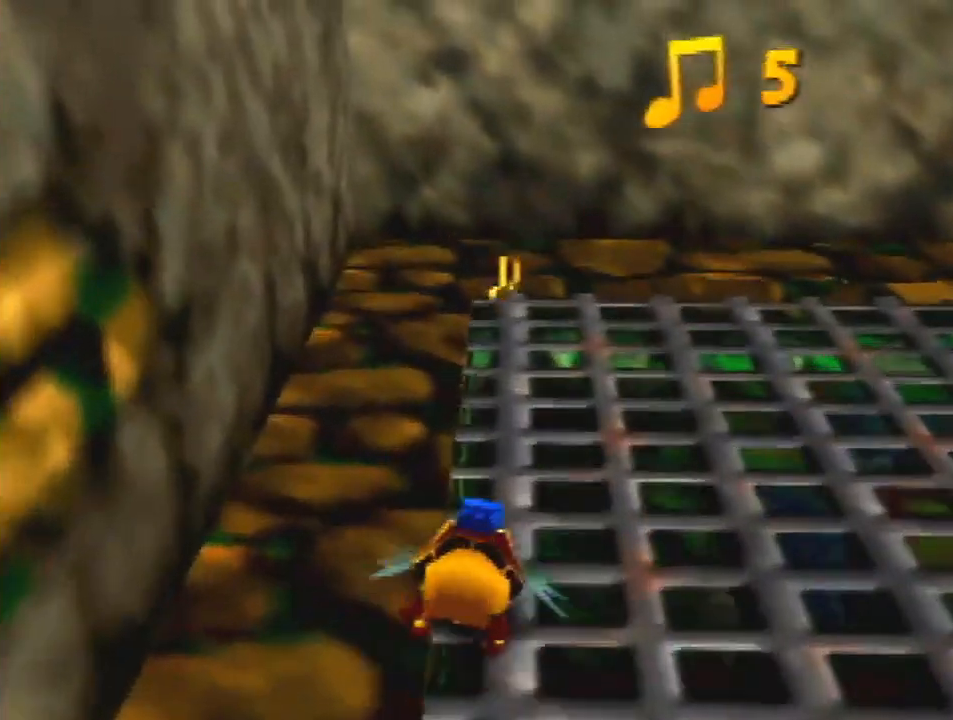
{"buttons": ["R1"], "left_stick": "up", "events": [[267, "left_stick", "up"], [500, "B", "up"]]}
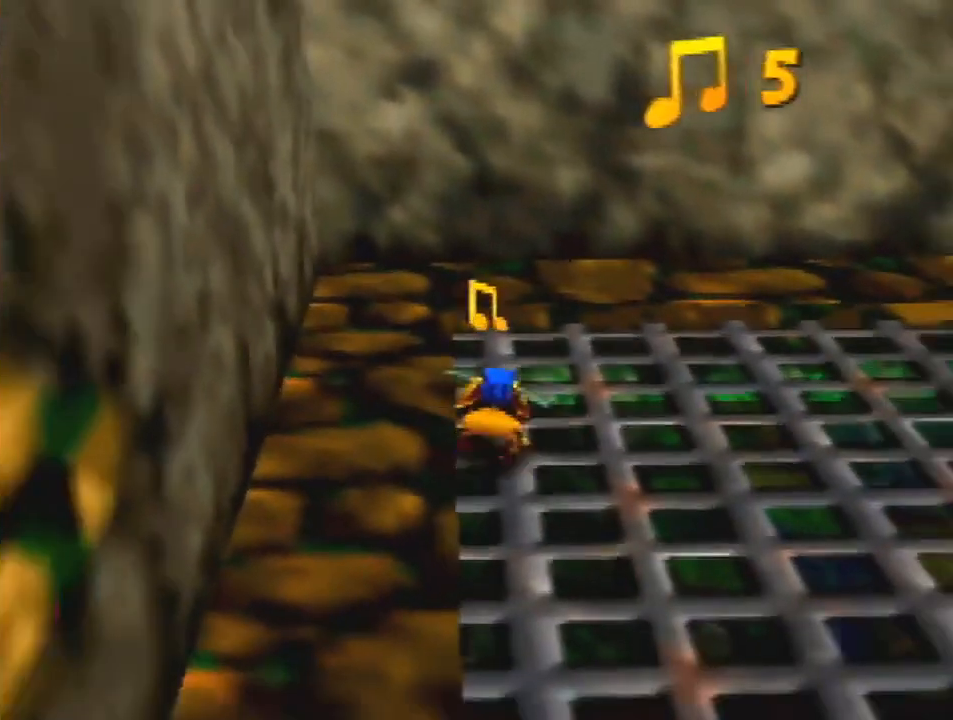
{"buttons": [], "left_stick": "up", "events": [[33, "R1", "up"], [133, "A", "down"], [200, "A", "up"]]}
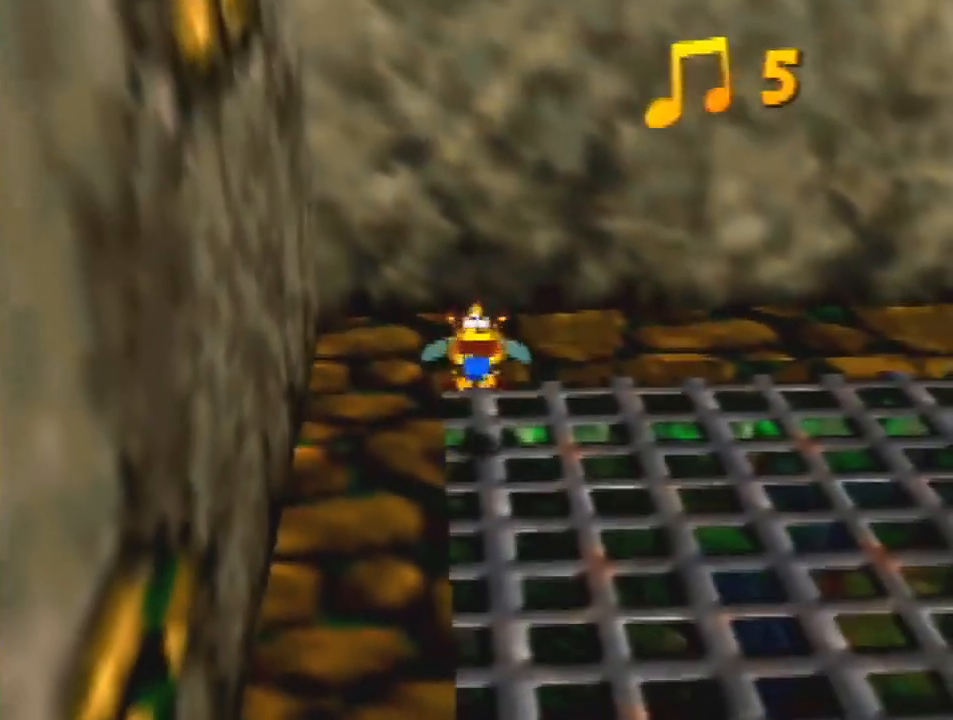
{"buttons": ["A"], "left_stick": "down", "events": [[367, "left_stick", "center"], [433, "left_stick", "down"], [467, "A", "down"]]}
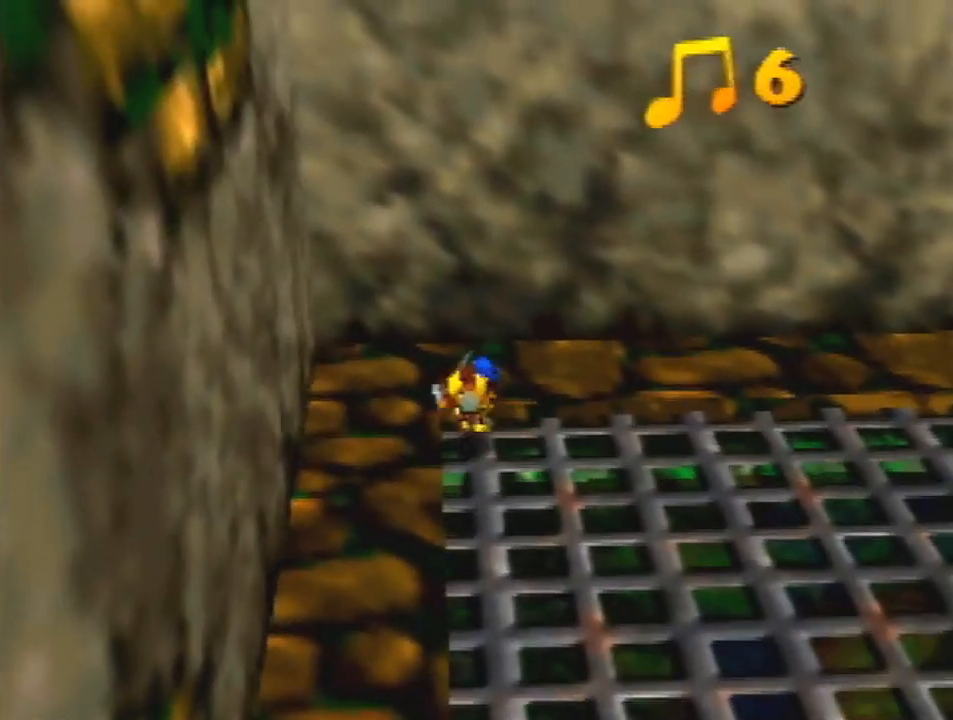
{"buttons": ["B", "R1"], "left_stick": "up", "events": [[33, "A", "up"], [67, "A", "down"], [67, "left_stick", "center"], [167, "A", "up"], [200, "B", "down"], [233, "R1", "down"], [333, "left_stick", "up"]]}
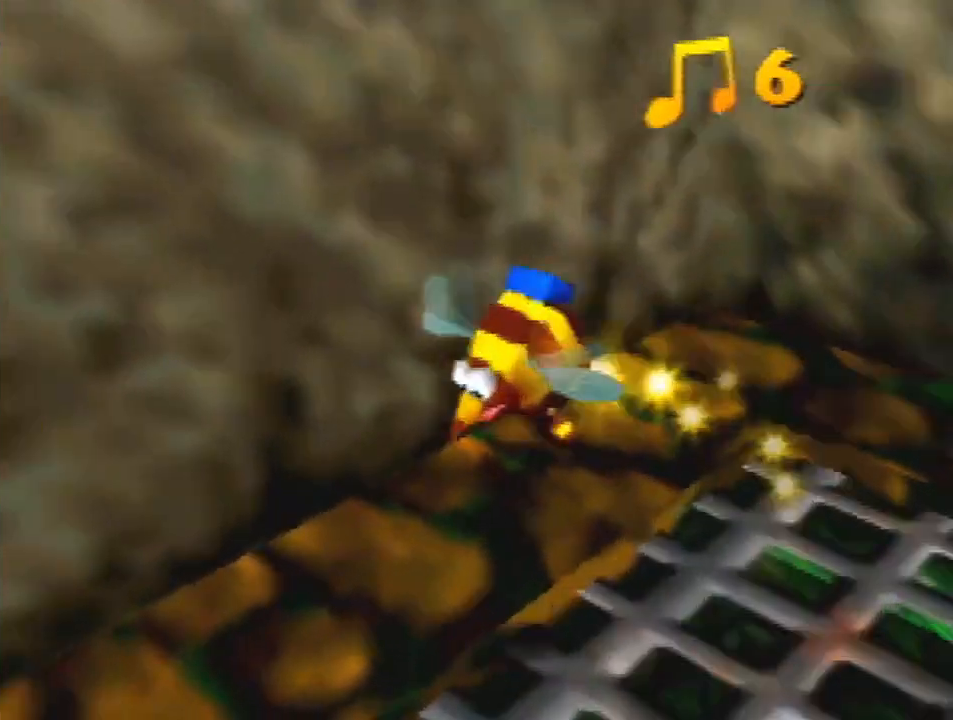
{"buttons": ["B", "R1"], "left_stick": "up", "events": [[33, "left_stick", "up-left"], [400, "left_stick", "up"]]}
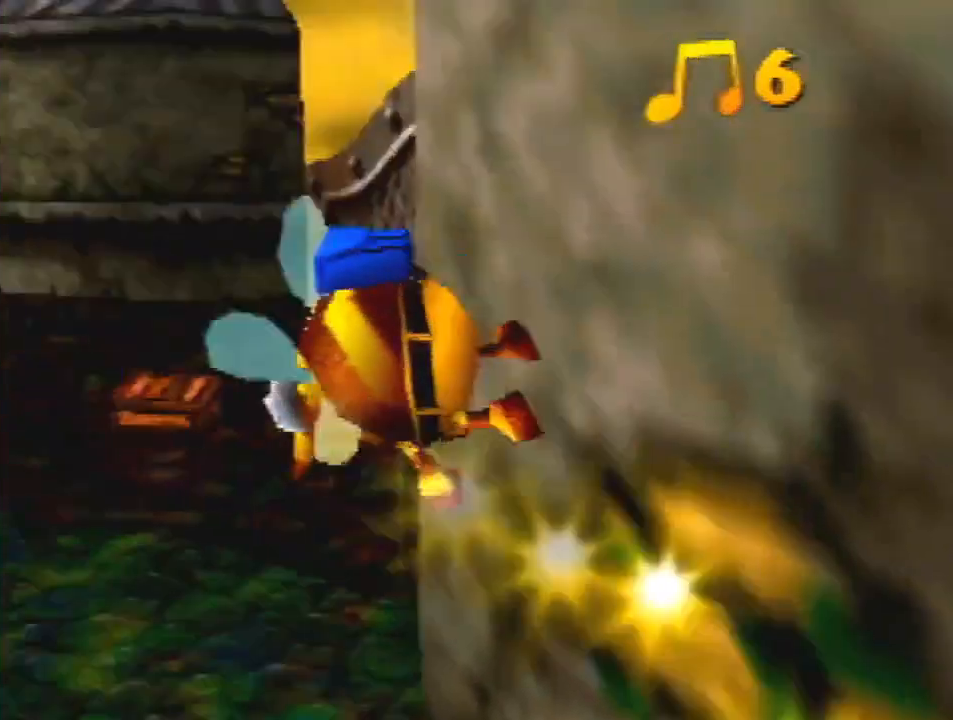
{"buttons": ["B", "R1"], "left_stick": "up", "events": [[100, "left_stick", "up-right"], [367, "left_stick", "up"]]}
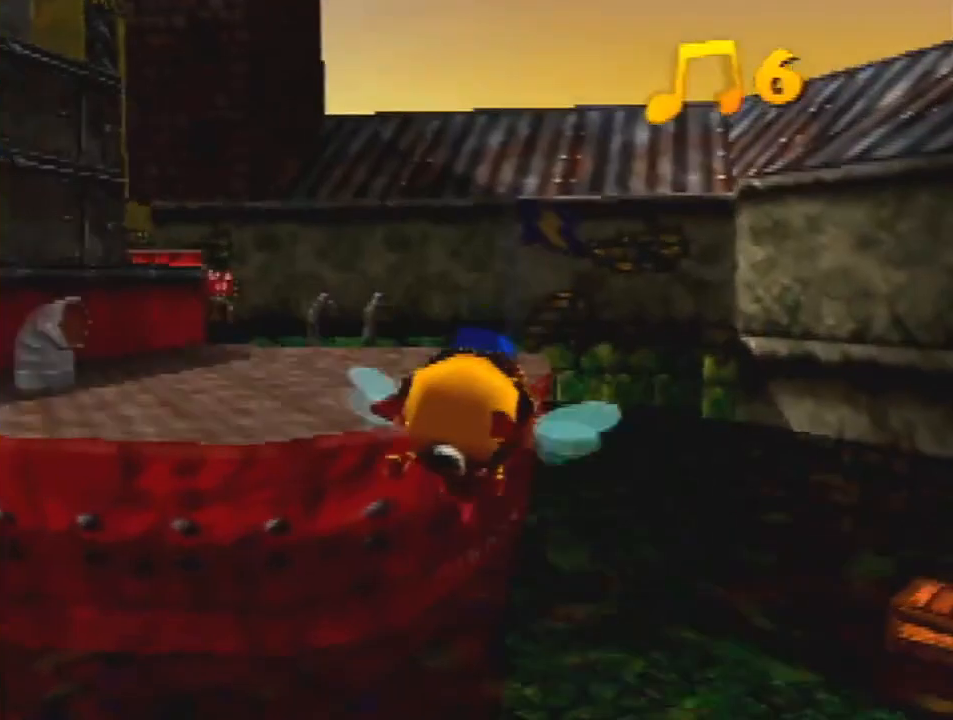
{"buttons": ["B", "R1"], "left_stick": "up", "events": []}
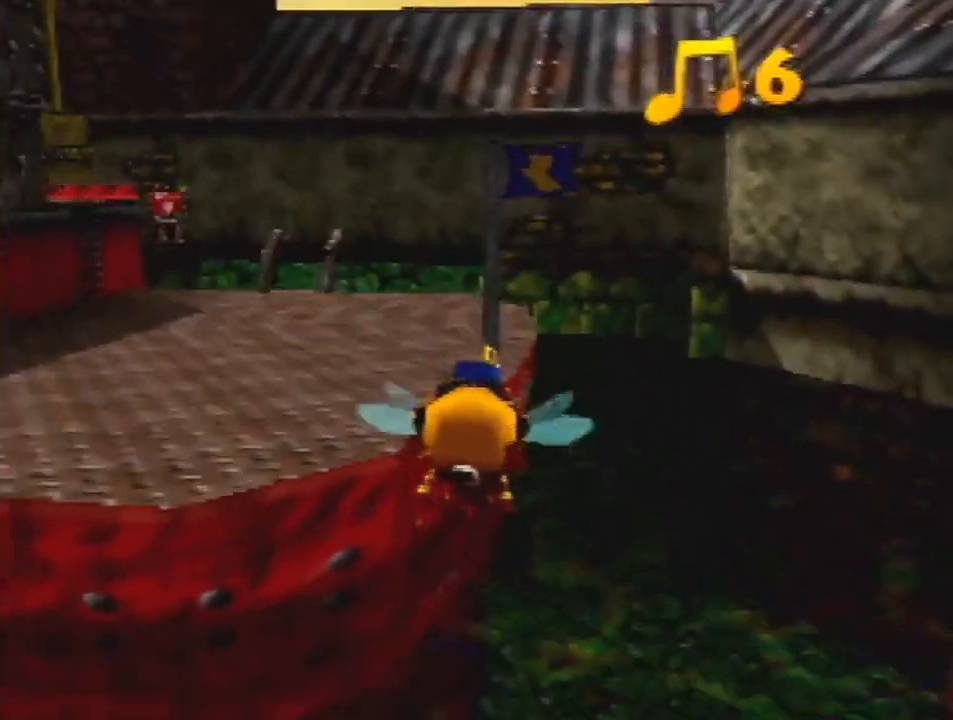
{"buttons": ["B", "R1"], "left_stick": "up", "events": []}